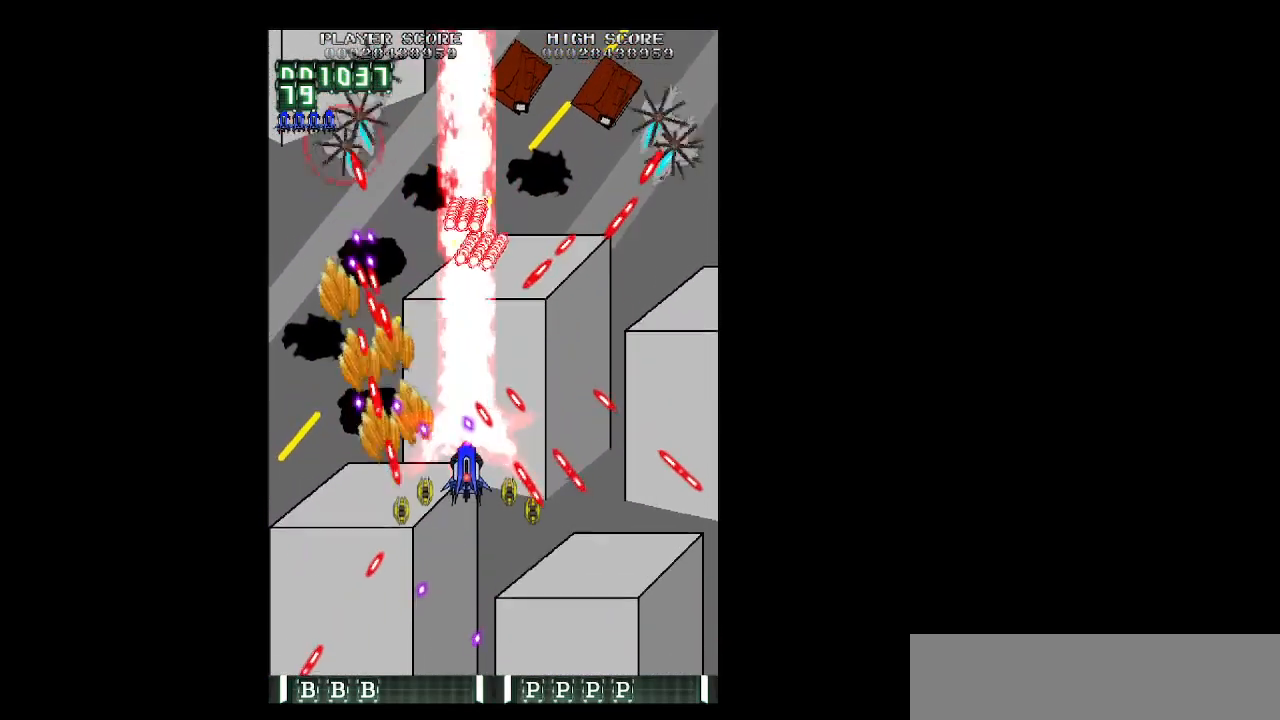
Gameplay with keyboard; each line is a JSON object with the keys held at the frame after it. "events" lists presses ("down") and releases ("up") of "b", "c", "down", "left", "right", "shift", "space", "up", "v", "x" and "z" between this image and that frame as [ms after this image, input, new state], when the widget could be followed in between. No other keys are recorded. Mouse input is not recorded.
{"keys": ["right", "z"], "events": [[67, "down", "up"], [167, "up", "down"], [250, "right", "down"], [350, "shift", "up"], [433, "up", "up"]]}
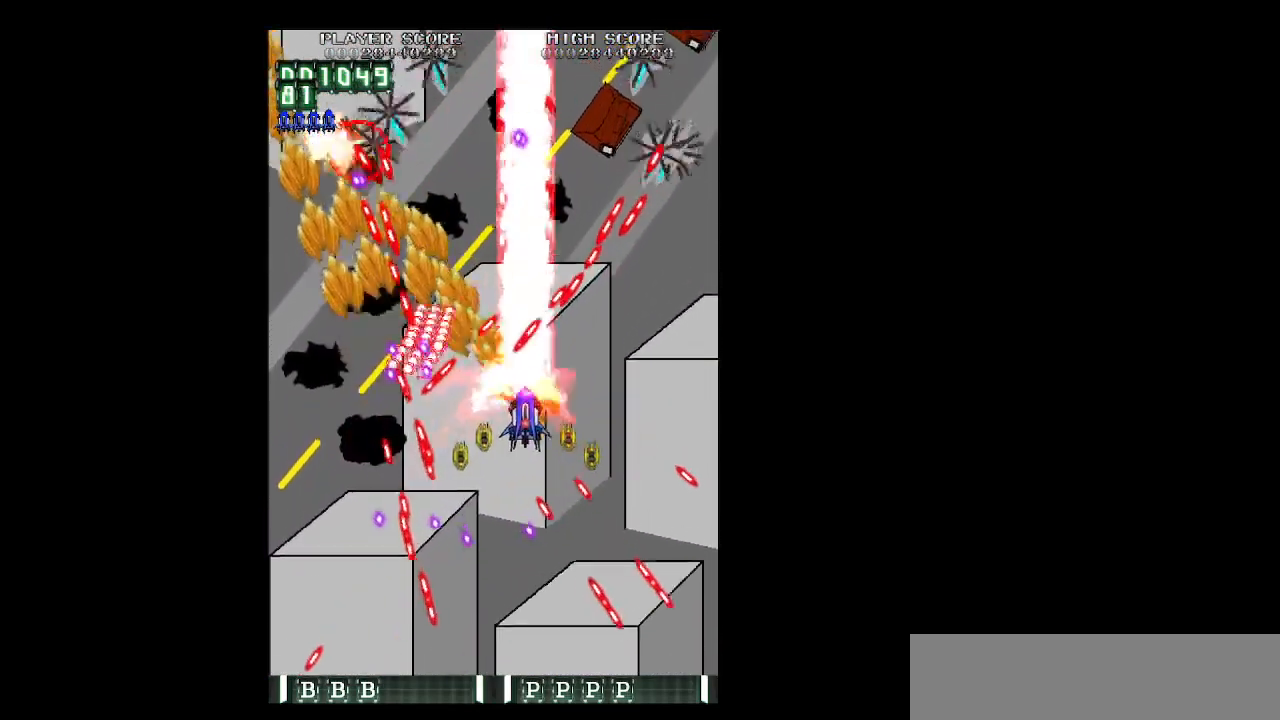
{"keys": ["right", "up", "z"], "events": [[183, "up", "down"], [267, "up", "up"], [367, "up", "down"]]}
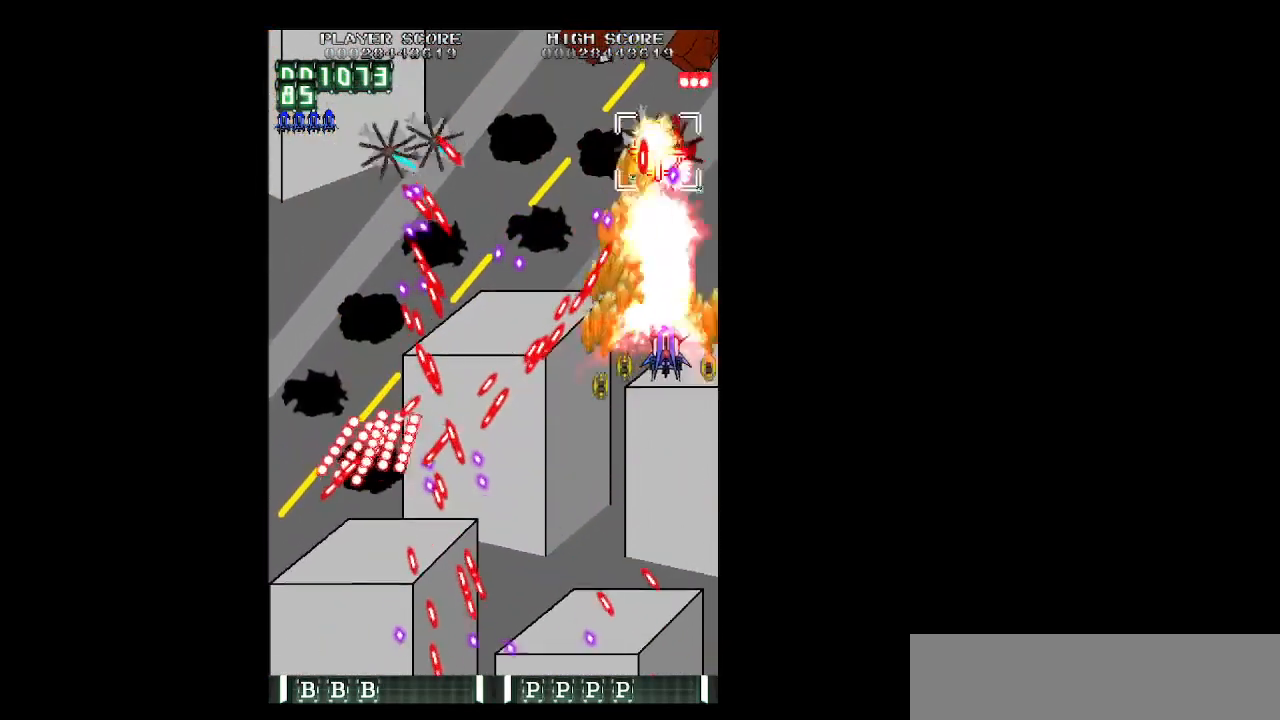
{"keys": ["down", "shift", "z"], "events": [[100, "right", "up"], [100, "up", "up"], [183, "down", "down"], [183, "left", "down"], [333, "shift", "down"], [433, "left", "up"]]}
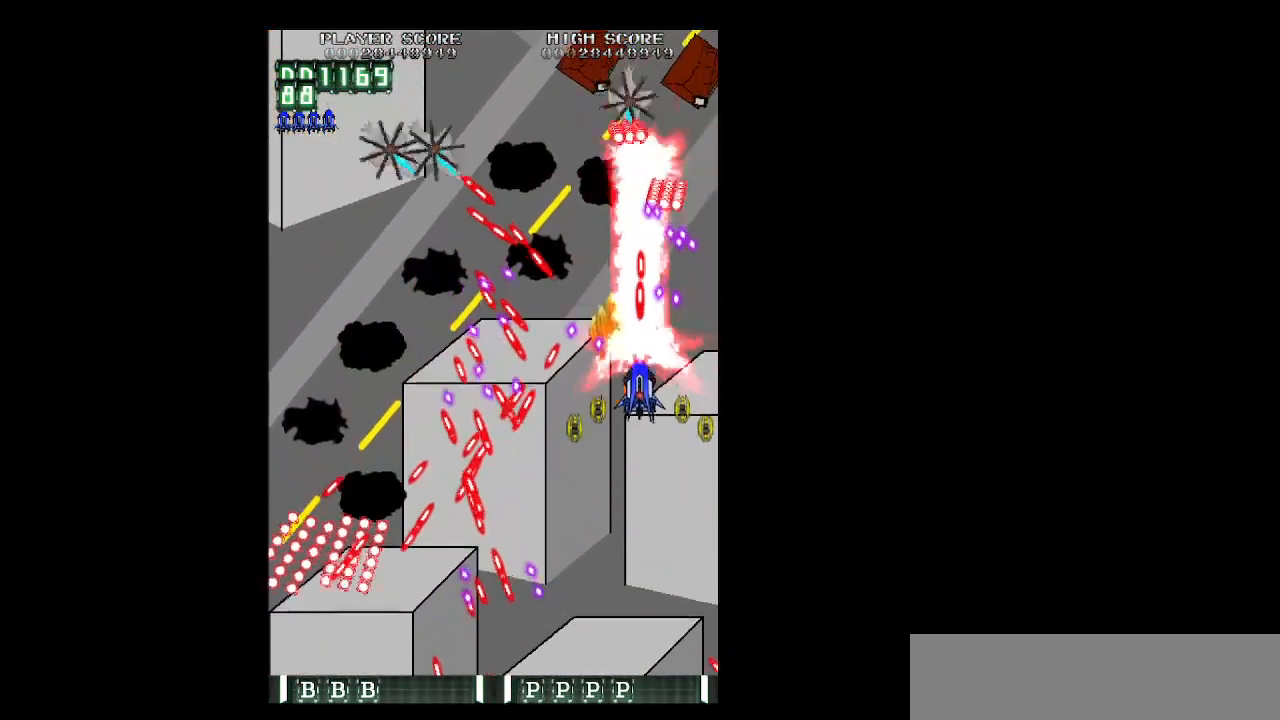
{"keys": ["down", "shift", "z"], "events": [[17, "left", "down"], [117, "left", "up"], [250, "left", "down"], [350, "left", "up"]]}
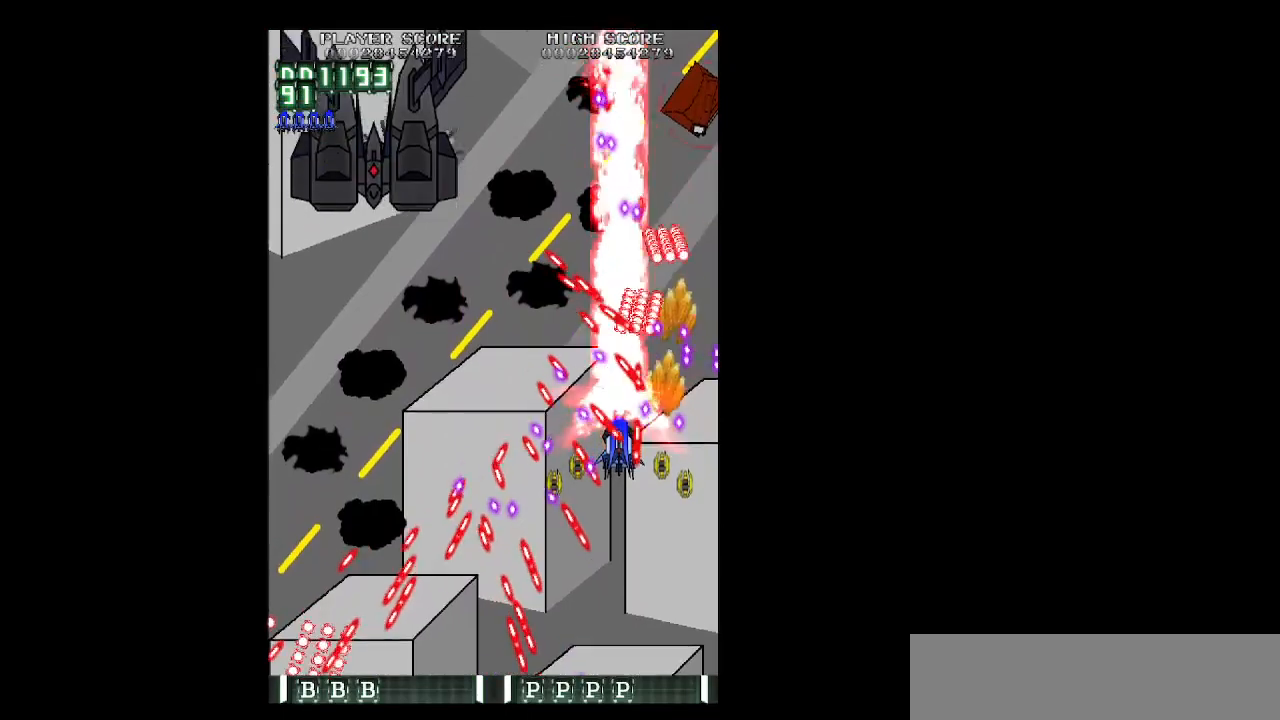
{"keys": ["right", "shift", "z"], "events": [[183, "shift", "up"], [317, "shift", "down"], [450, "down", "up"], [500, "right", "down"]]}
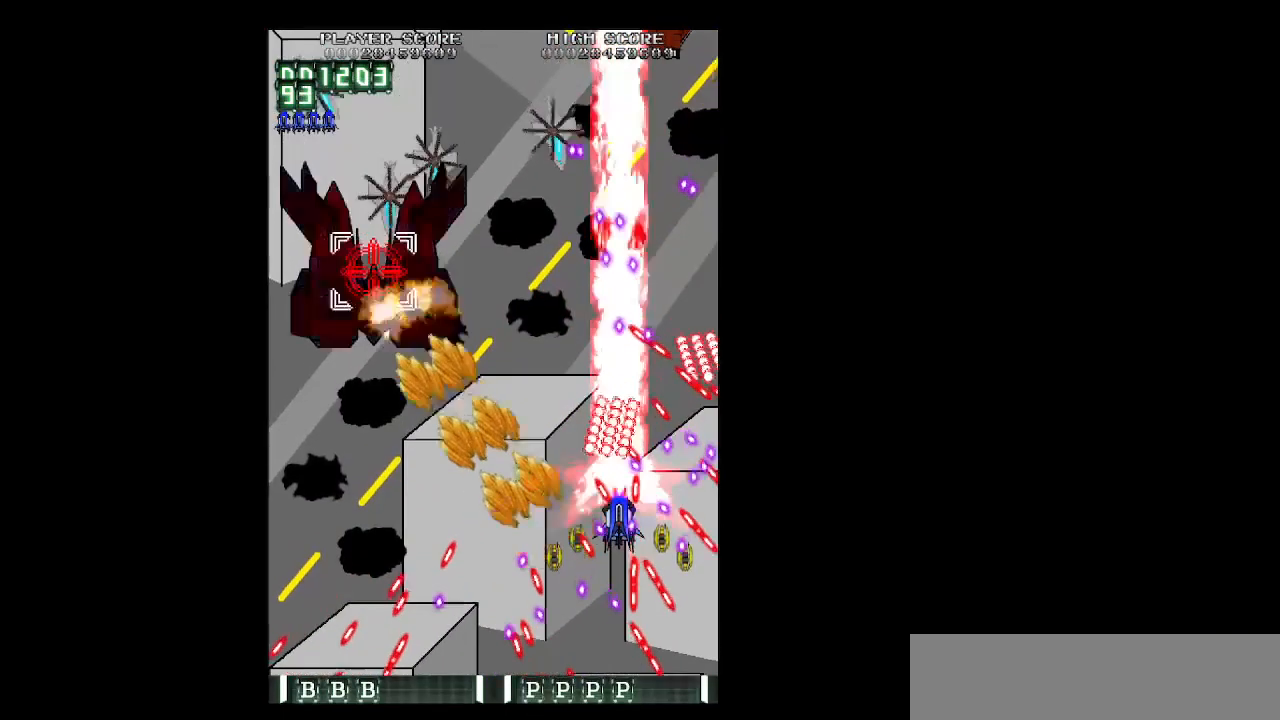
{"keys": ["down", "z"], "events": [[50, "down", "down"], [183, "shift", "up"], [283, "right", "up"], [383, "right", "down"], [467, "right", "up"]]}
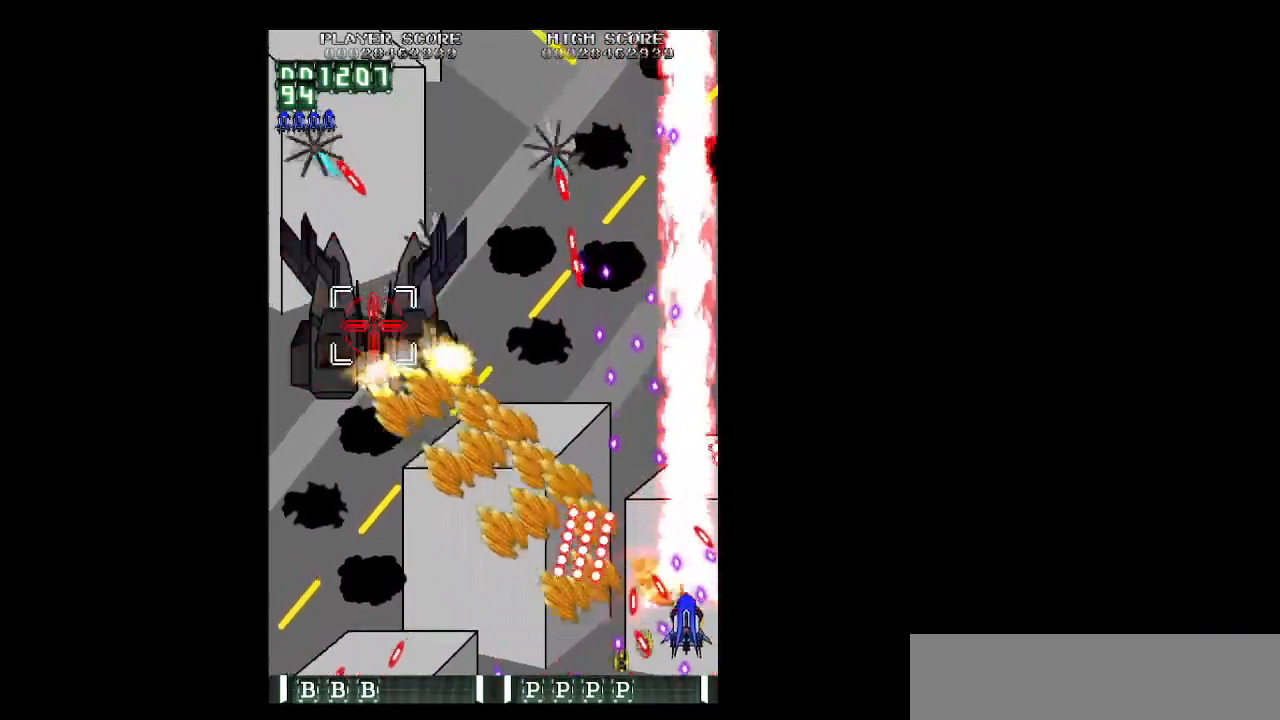
{"keys": ["left", "shift", "z"], "events": [[200, "shift", "down"], [250, "down", "up"], [300, "left", "down"]]}
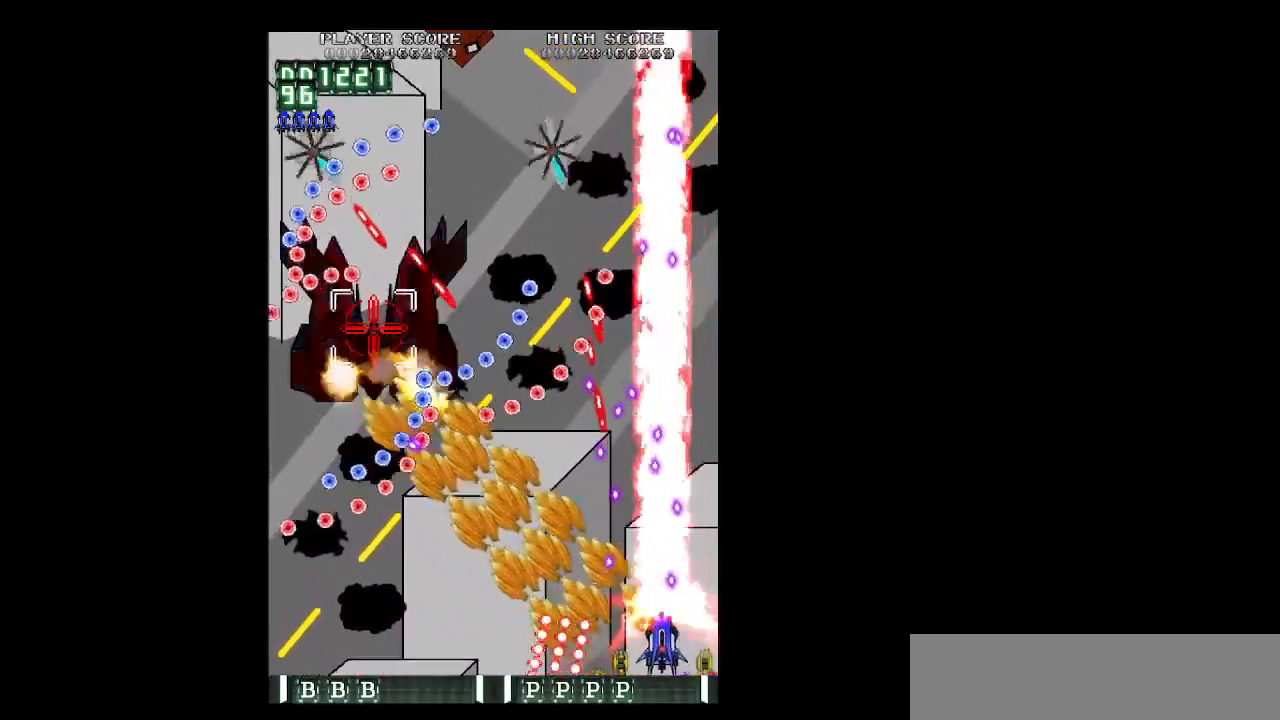
{"keys": ["shift", "z"], "events": [[217, "left", "up"], [217, "shift", "up"], [267, "right", "down"], [317, "shift", "down"], [367, "right", "up"], [400, "left", "down"], [500, "left", "up"]]}
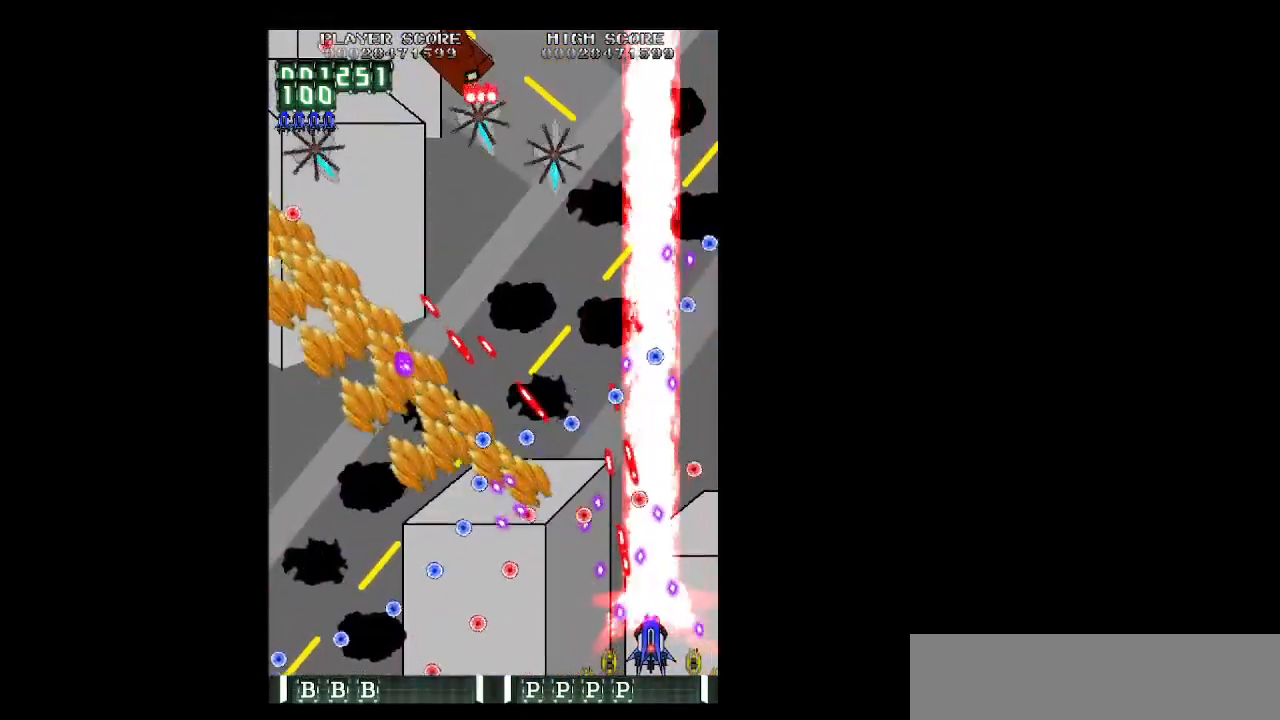
{"keys": ["right", "shift", "z"], "events": [[100, "right", "down"], [233, "right", "up"], [283, "right", "down"]]}
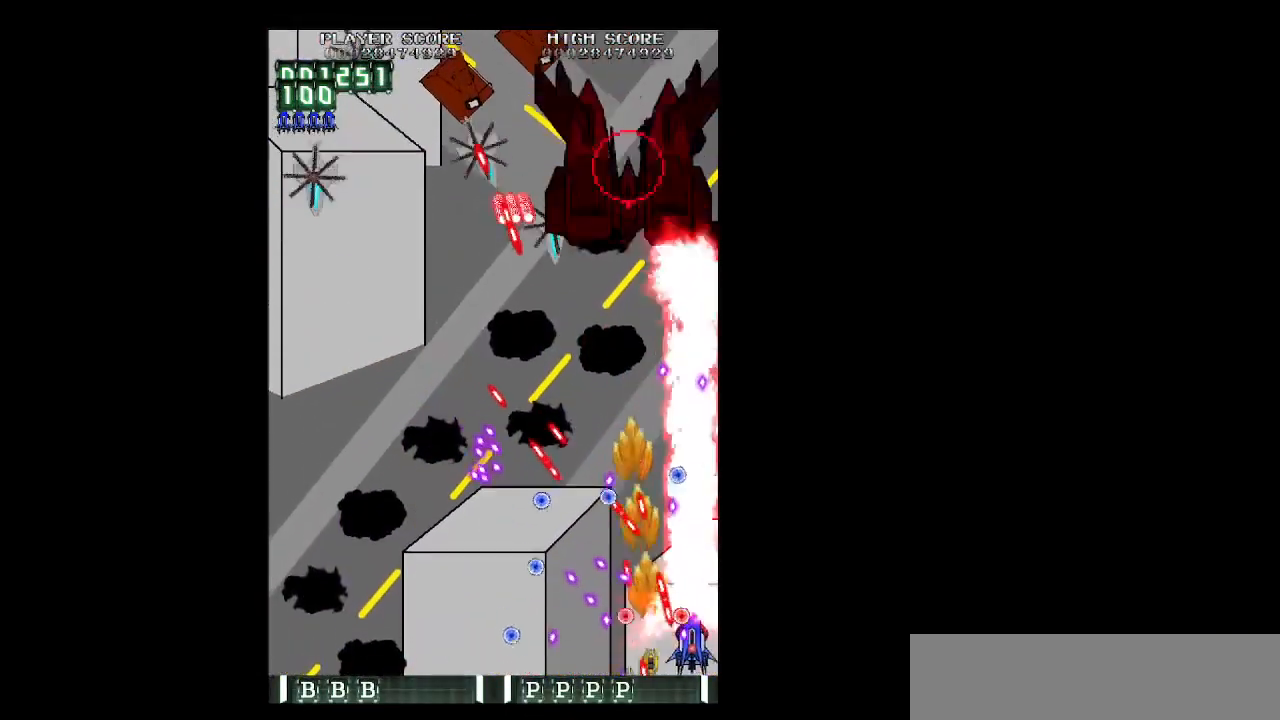
{"keys": ["left", "up", "z"], "events": [[17, "shift", "up"], [150, "right", "up"], [150, "up", "down"], [200, "x", "down"], [250, "left", "down"], [300, "x", "up"], [400, "left", "up"], [433, "left", "down"]]}
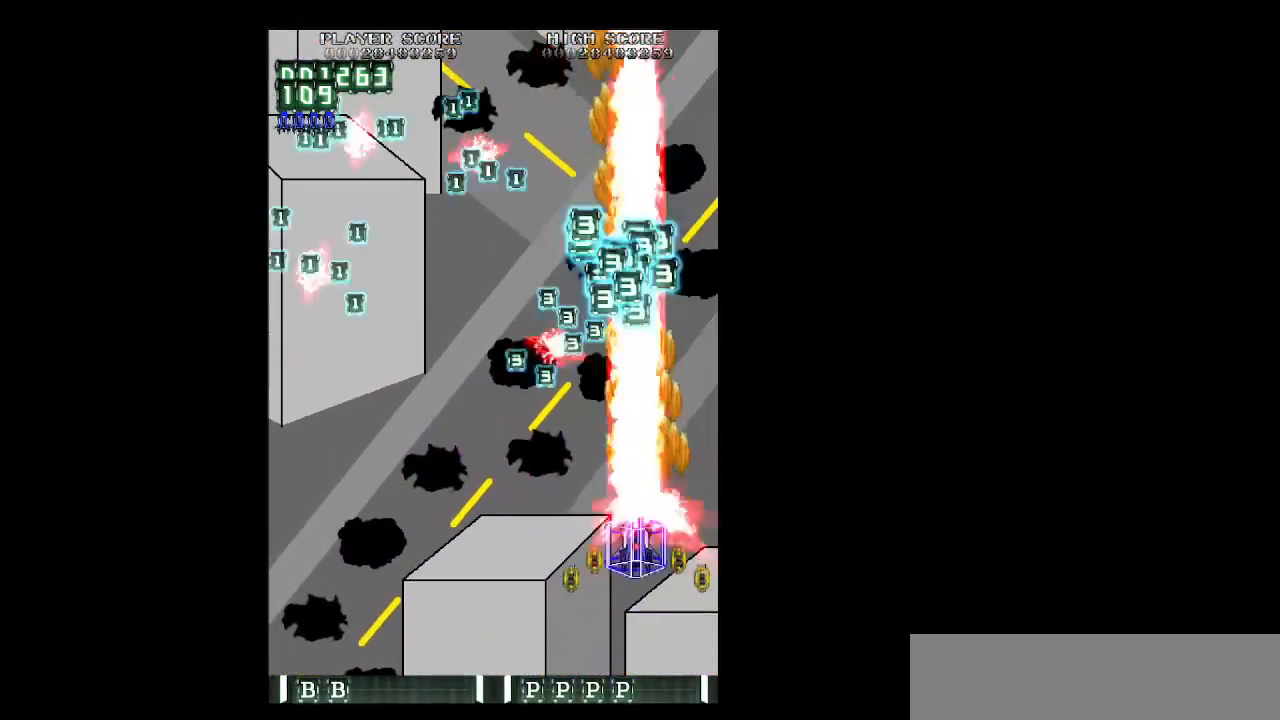
{"keys": ["down", "shift", "z"], "events": [[83, "left", "up"], [133, "left", "down"], [183, "shift", "down"], [183, "up", "up"], [217, "left", "up"], [367, "down", "down"], [367, "right", "down"], [500, "right", "up"]]}
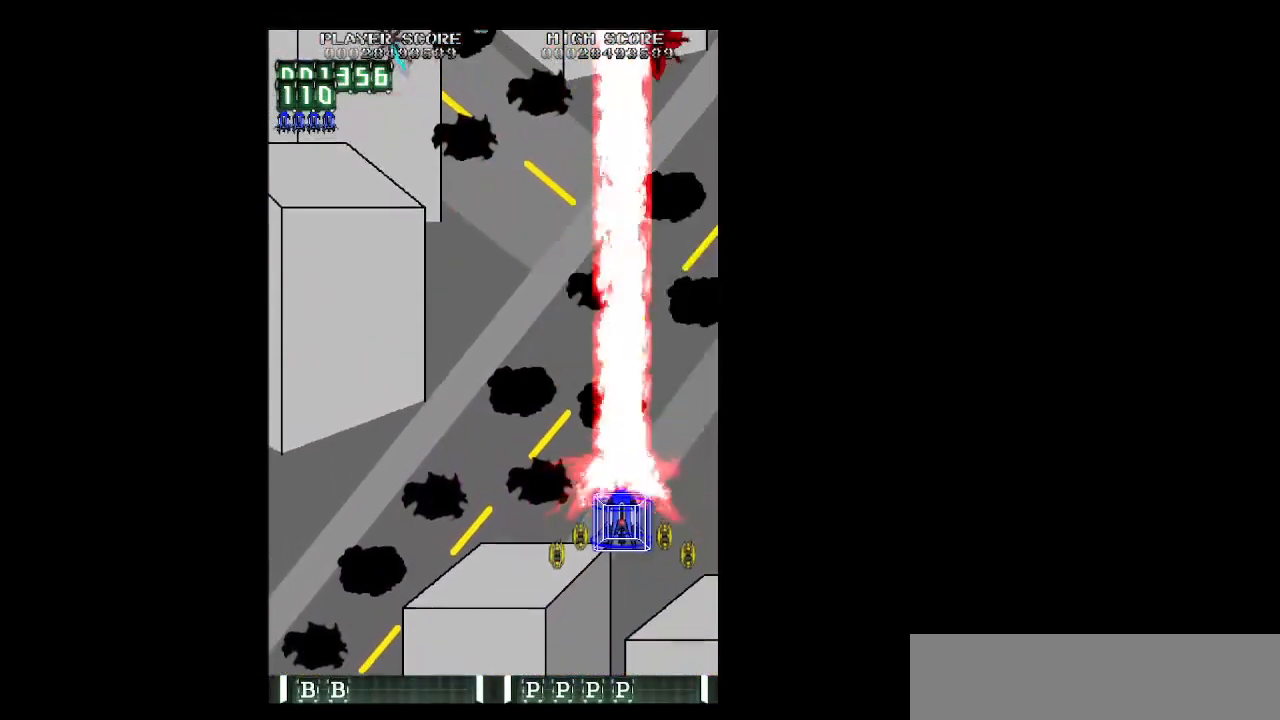
{"keys": ["shift", "z"], "events": [[100, "down", "up"], [150, "left", "down"], [417, "left", "up"]]}
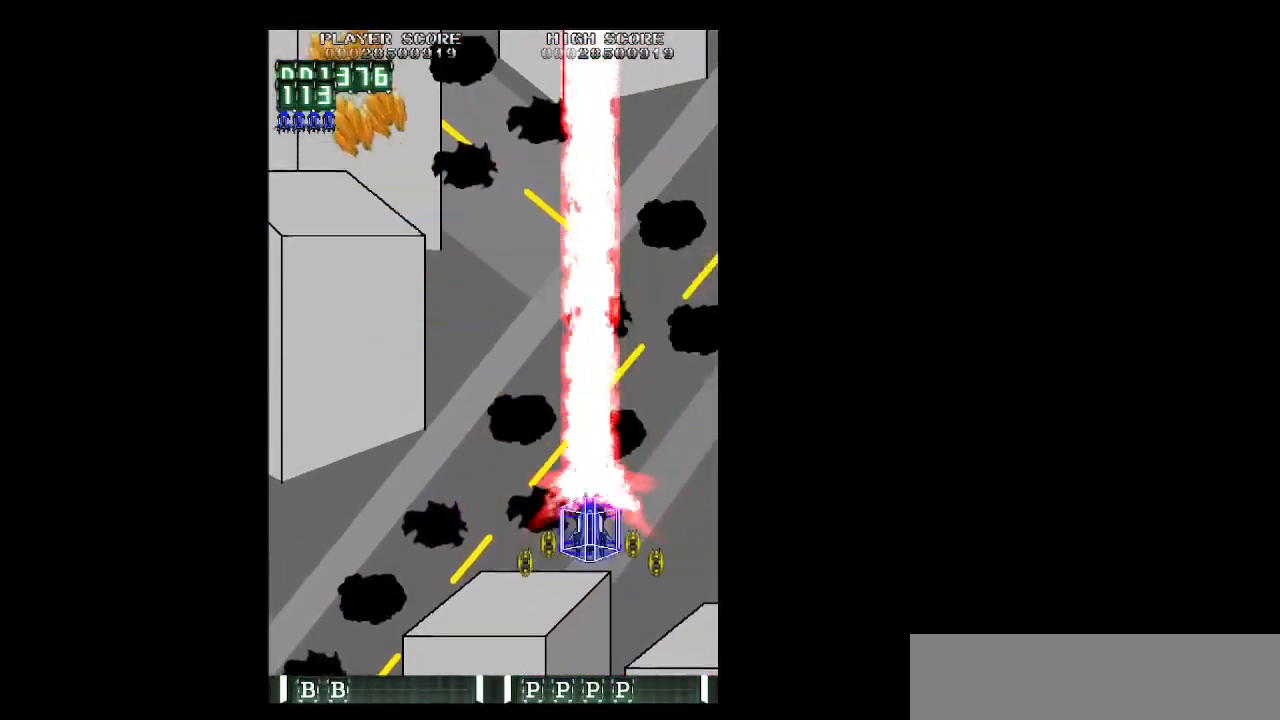
{"keys": ["left", "shift", "z"], "events": [[350, "left", "down"]]}
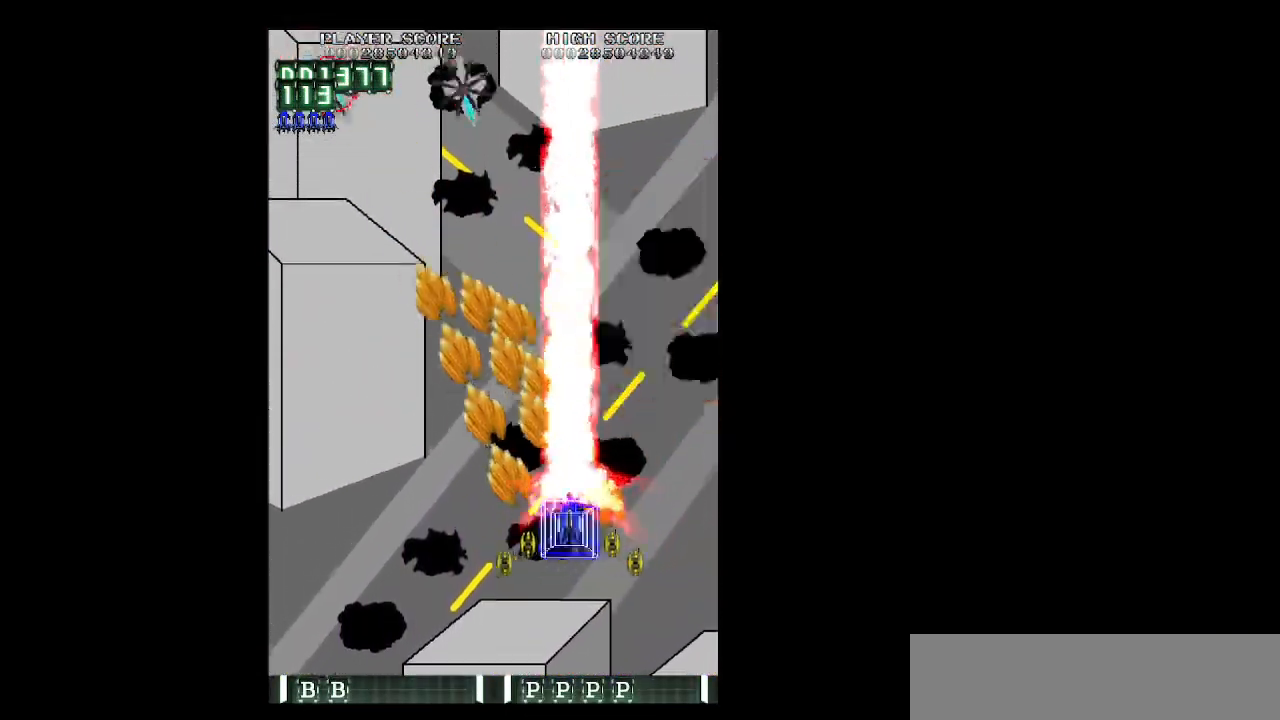
{"keys": ["left", "z"], "events": [[183, "shift", "up"], [267, "up", "down"], [400, "up", "up"]]}
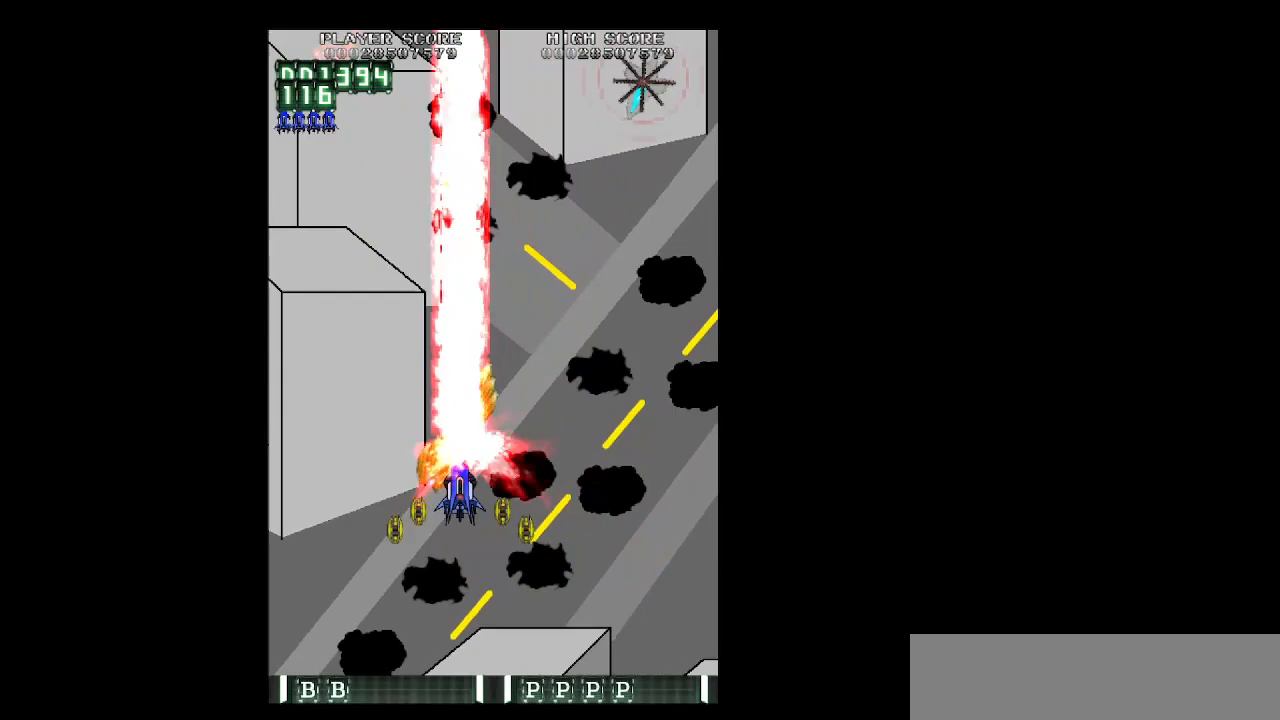
{"keys": ["right", "shift", "z"], "events": [[333, "left", "up"], [333, "right", "down"], [333, "shift", "down"]]}
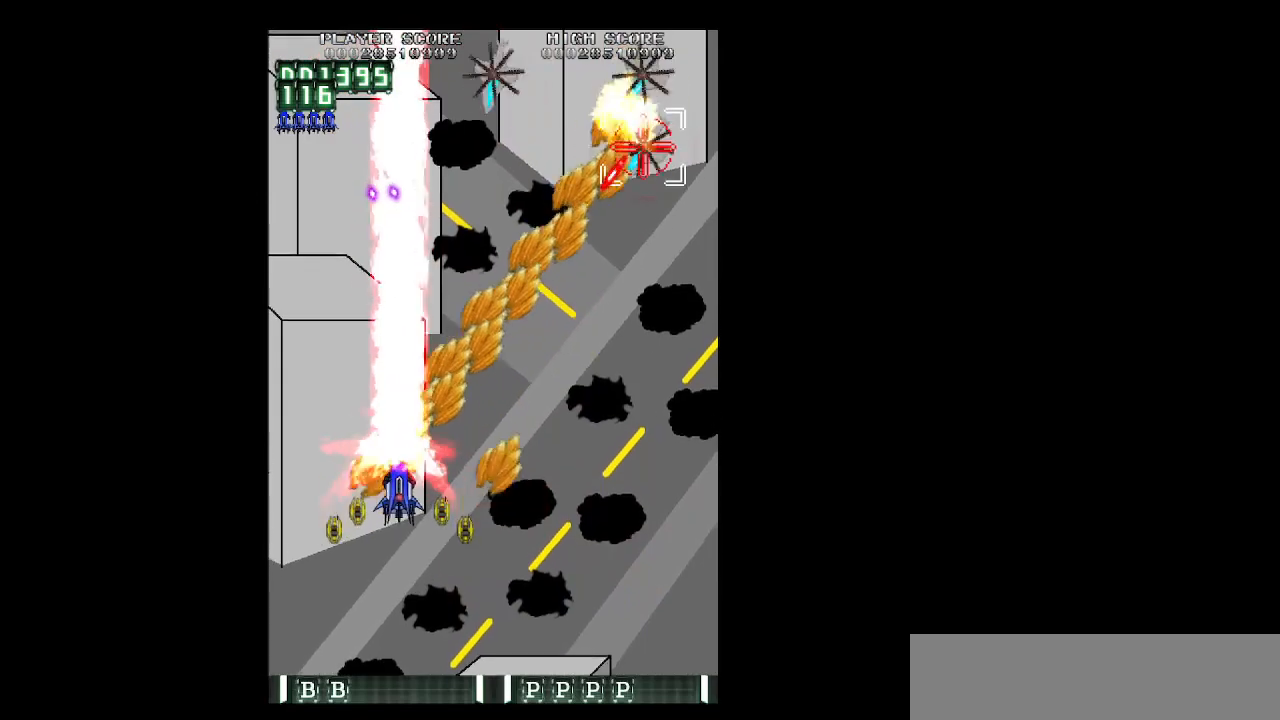
{"keys": ["right", "z"], "events": [[17, "up", "down"], [67, "shift", "up"], [117, "up", "up"], [400, "up", "down"], [483, "up", "up"]]}
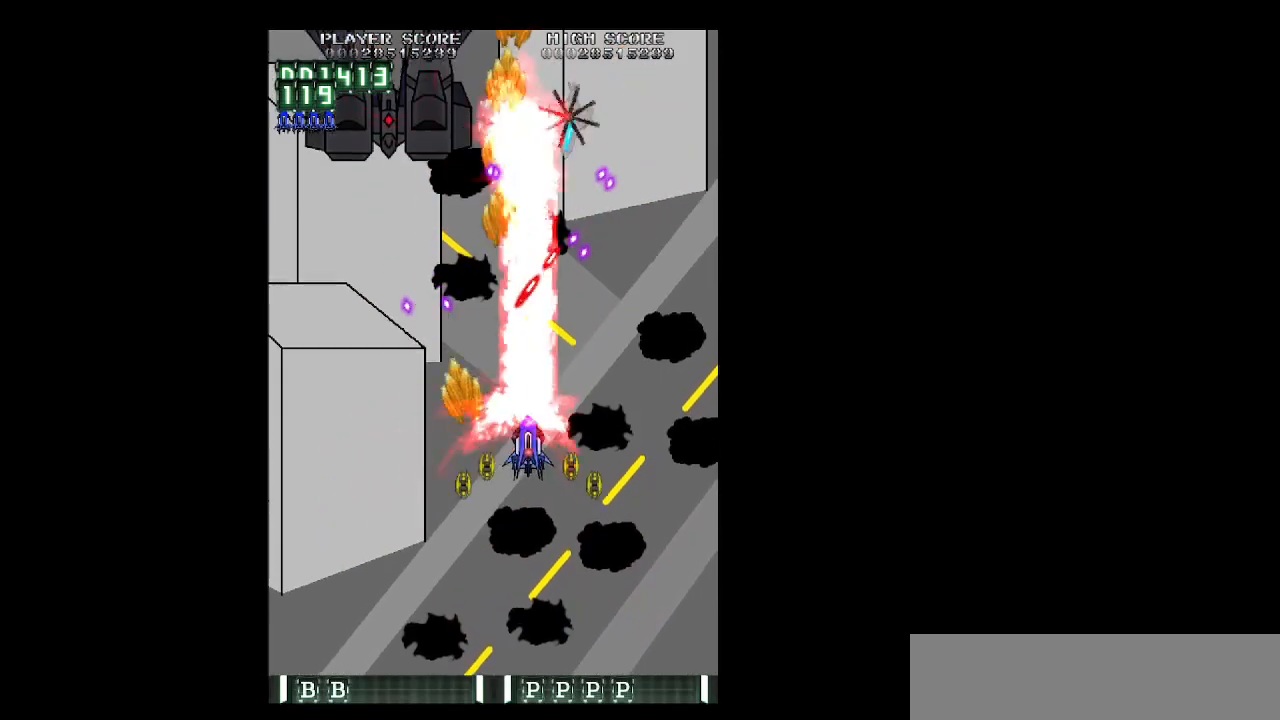
{"keys": ["left", "z"], "events": [[83, "up", "down"], [133, "up", "up"], [417, "down", "down"], [417, "right", "up"], [450, "left", "down"], [500, "down", "up"]]}
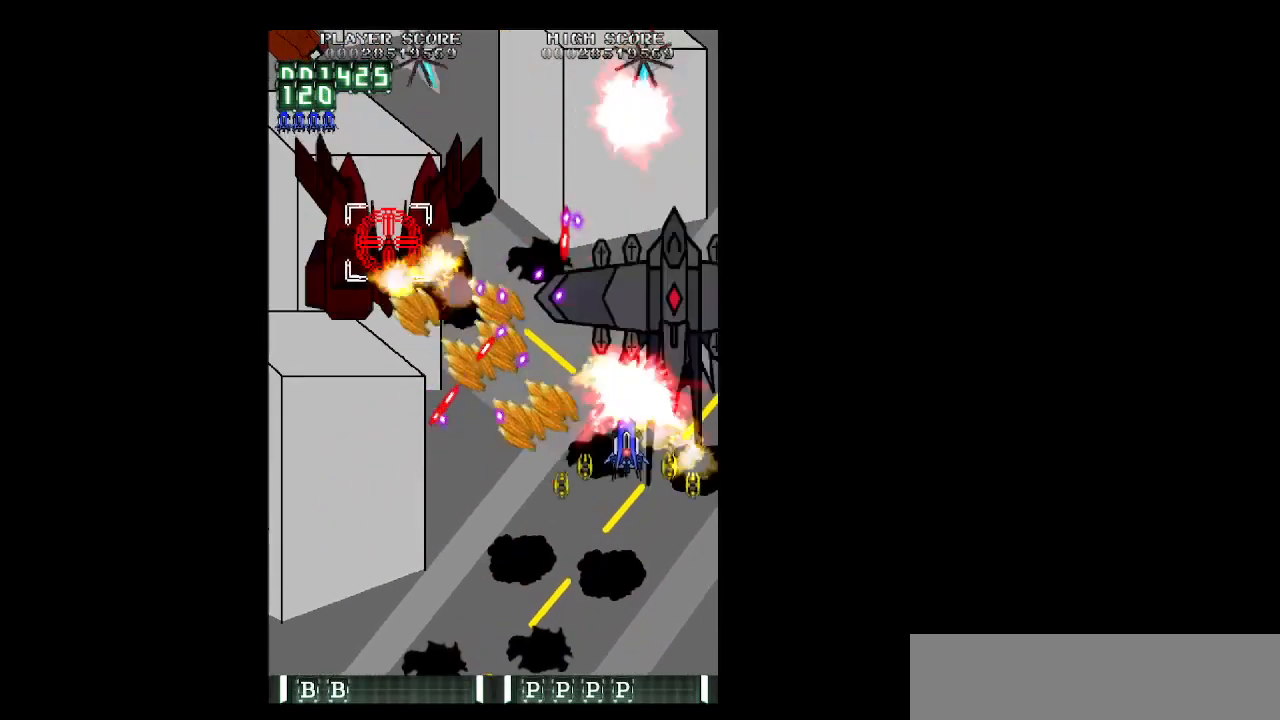
{"keys": ["shift", "z"], "events": [[100, "down", "down"], [183, "left", "up"], [183, "shift", "down"], [283, "down", "up"], [283, "left", "down"], [383, "left", "up"], [433, "down", "down"], [467, "down", "up"]]}
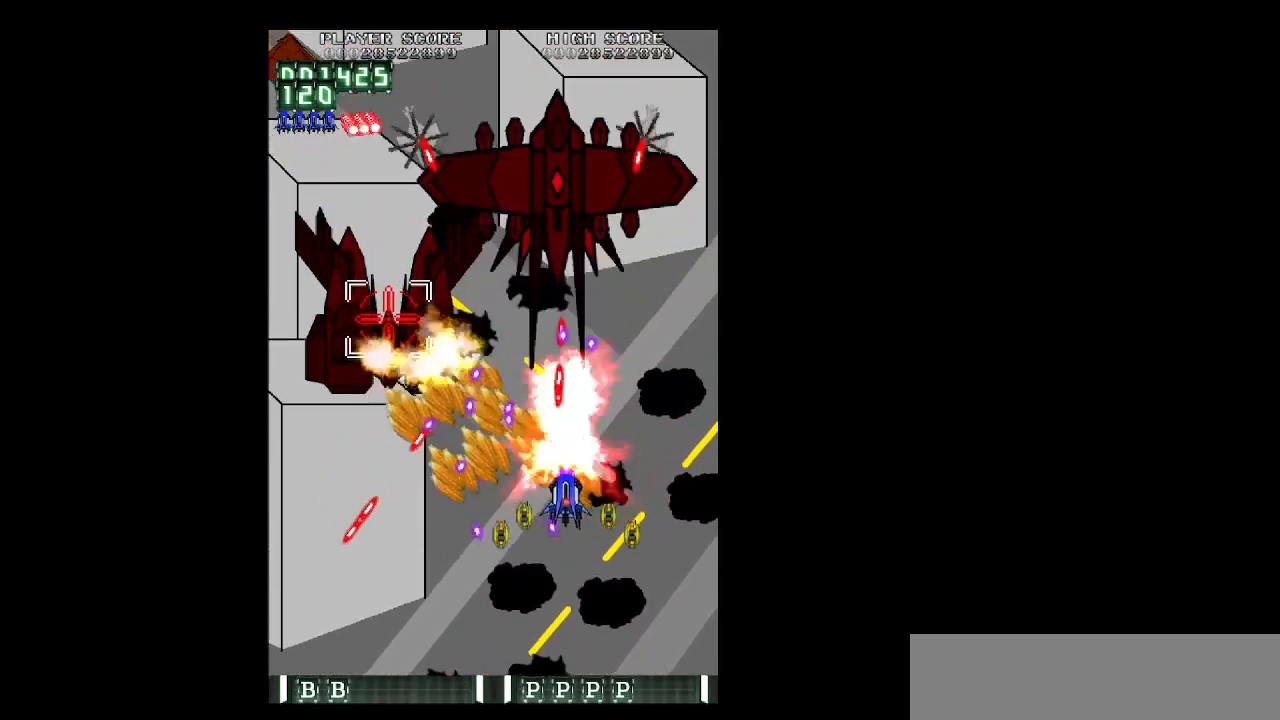
{"keys": ["shift", "z"], "events": [[200, "down", "down"], [200, "left", "down"], [300, "down", "up"], [350, "left", "up"], [350, "shift", "up"], [433, "shift", "down"]]}
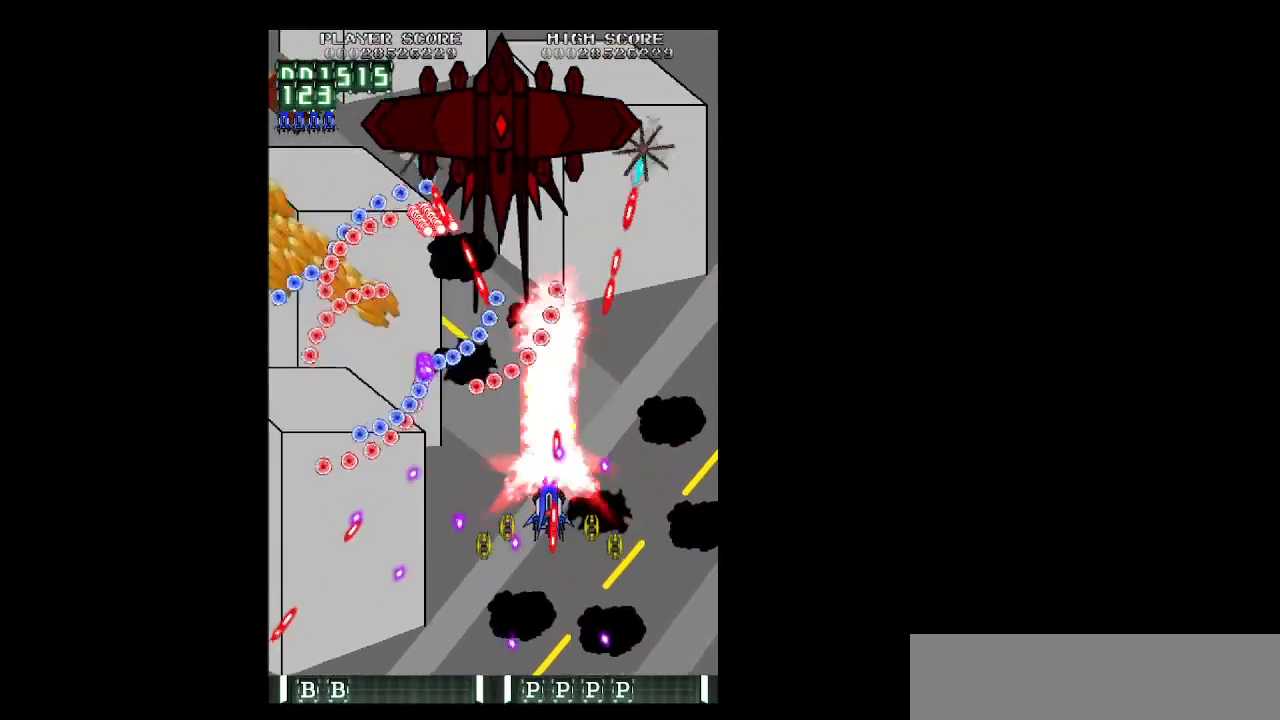
{"keys": ["down", "z"], "events": [[33, "left", "down"], [83, "down", "down"], [167, "left", "up"], [217, "down", "up"], [267, "down", "down"], [267, "left", "down"], [417, "left", "up"], [450, "right", "down"], [450, "shift", "up"], [500, "right", "up"]]}
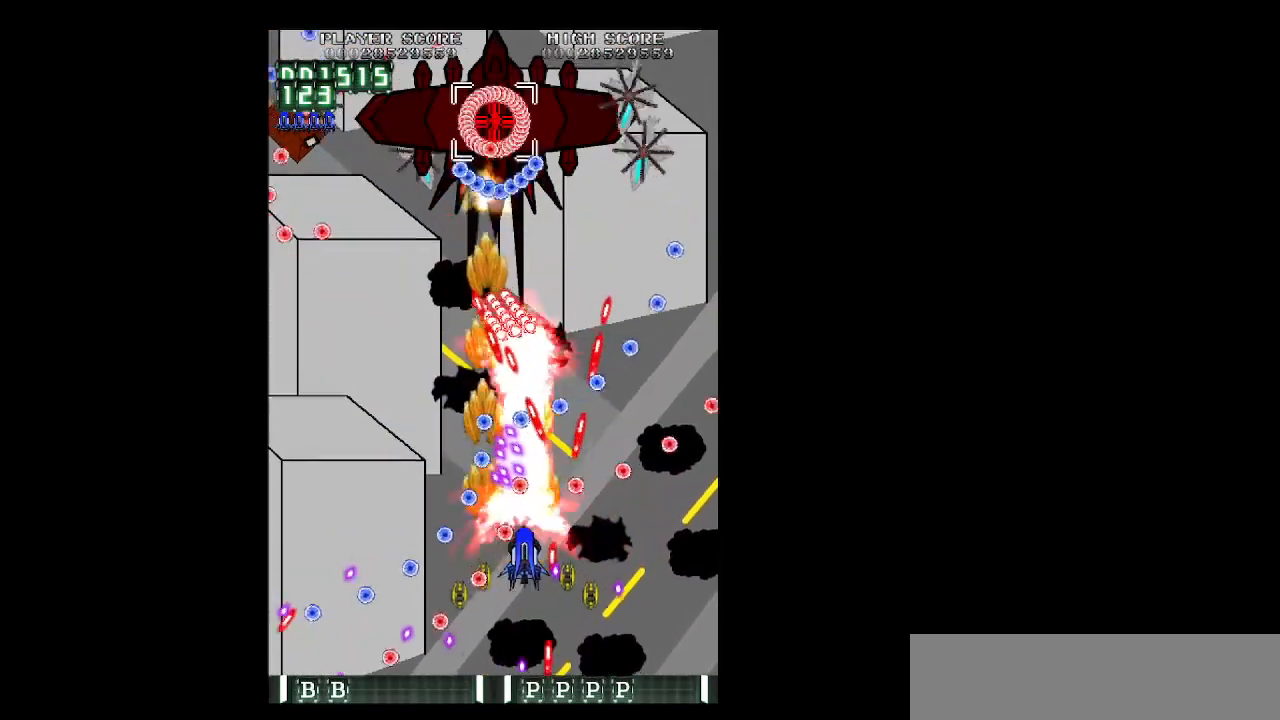
{"keys": ["down", "left", "z"], "events": [[50, "shift", "down"], [150, "down", "up"], [283, "down", "down"], [283, "left", "down"], [383, "down", "up"], [383, "shift", "up"], [467, "down", "down"]]}
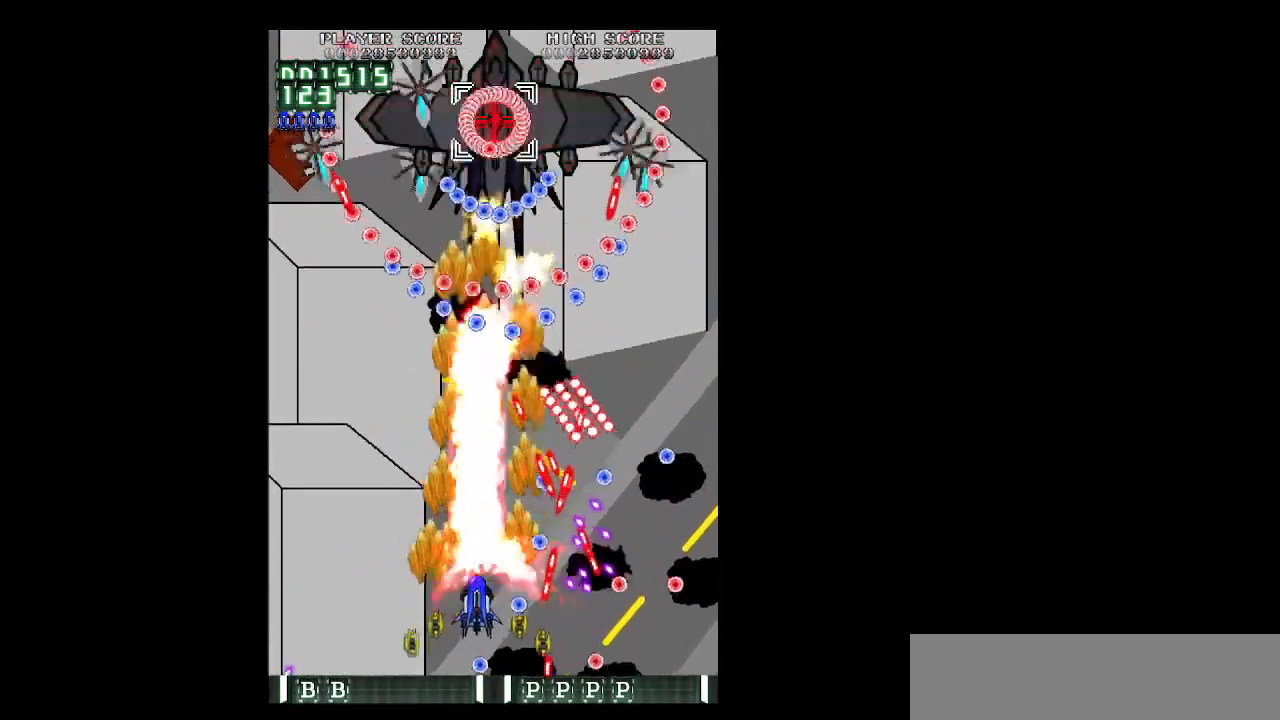
{"keys": ["right", "shift", "z"], "events": [[67, "down", "up"], [200, "up", "down"], [400, "left", "up"], [400, "up", "up"], [433, "right", "down"], [433, "shift", "down"]]}
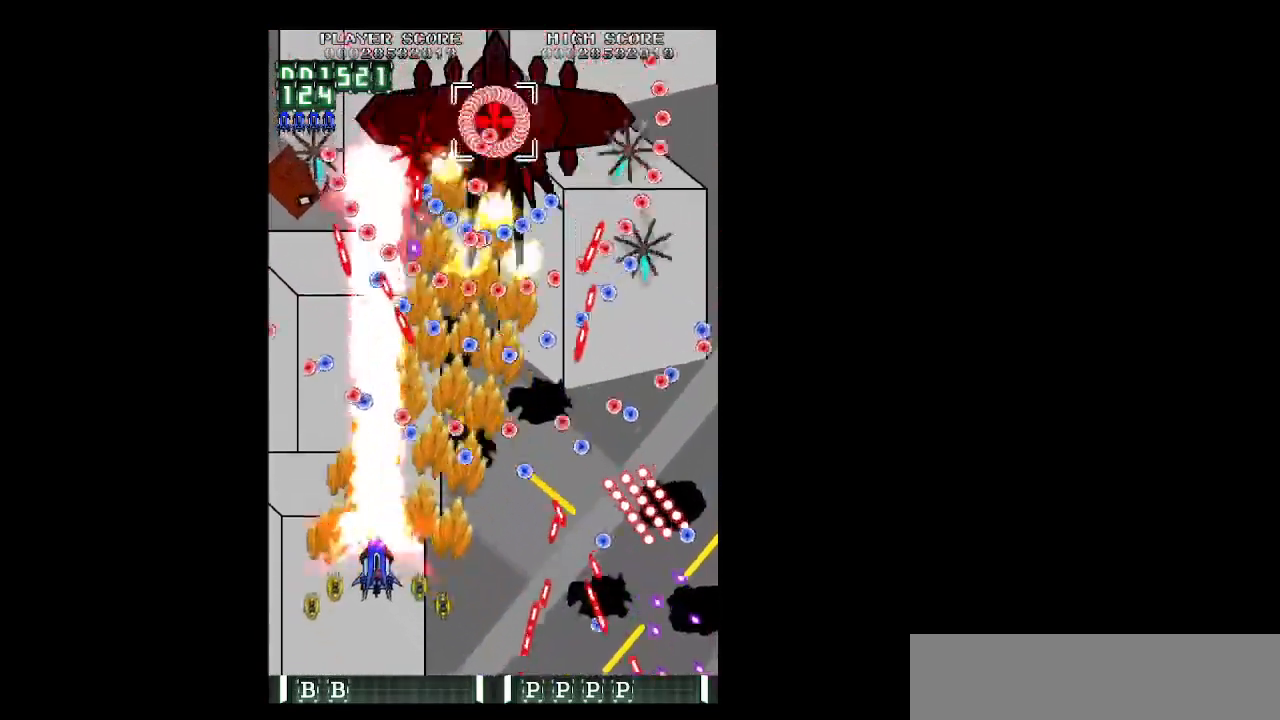
{"keys": ["shift", "up", "z"], "events": [[33, "down", "down"], [133, "right", "up"], [217, "right", "down"], [267, "down", "up"], [267, "right", "up"], [417, "right", "down"], [450, "right", "up"], [450, "up", "down"]]}
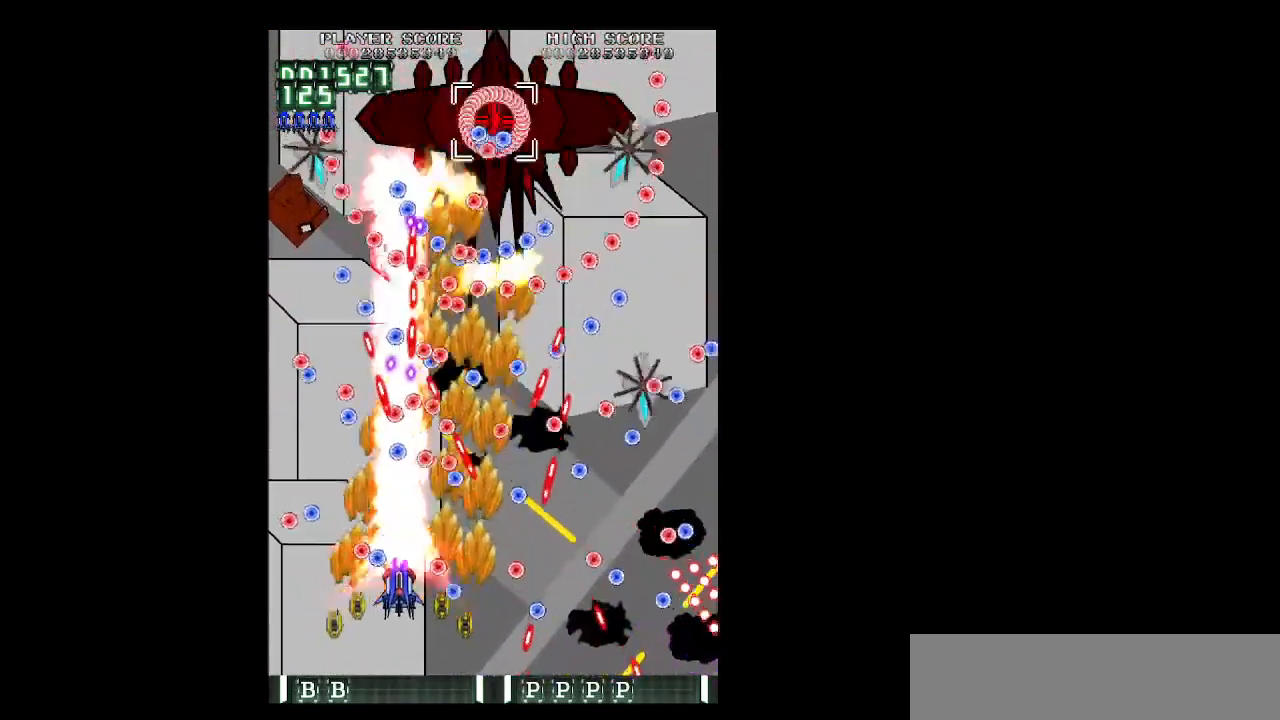
{"keys": ["down", "right", "z"], "events": [[50, "up", "up"], [183, "down", "down"], [183, "right", "down"], [233, "shift", "up"]]}
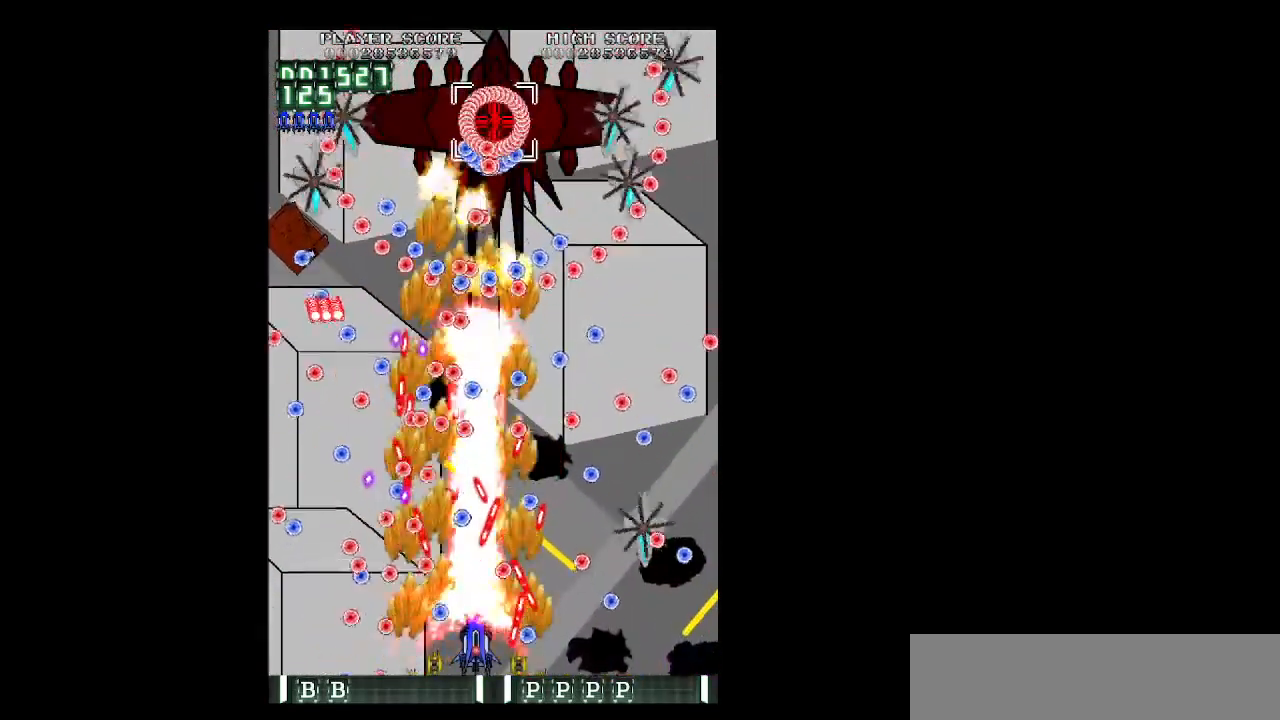
{"keys": ["right", "up", "z"], "events": [[17, "right", "up"], [117, "down", "up"], [167, "c", "down"], [250, "c", "up"], [350, "right", "down"], [400, "up", "down"]]}
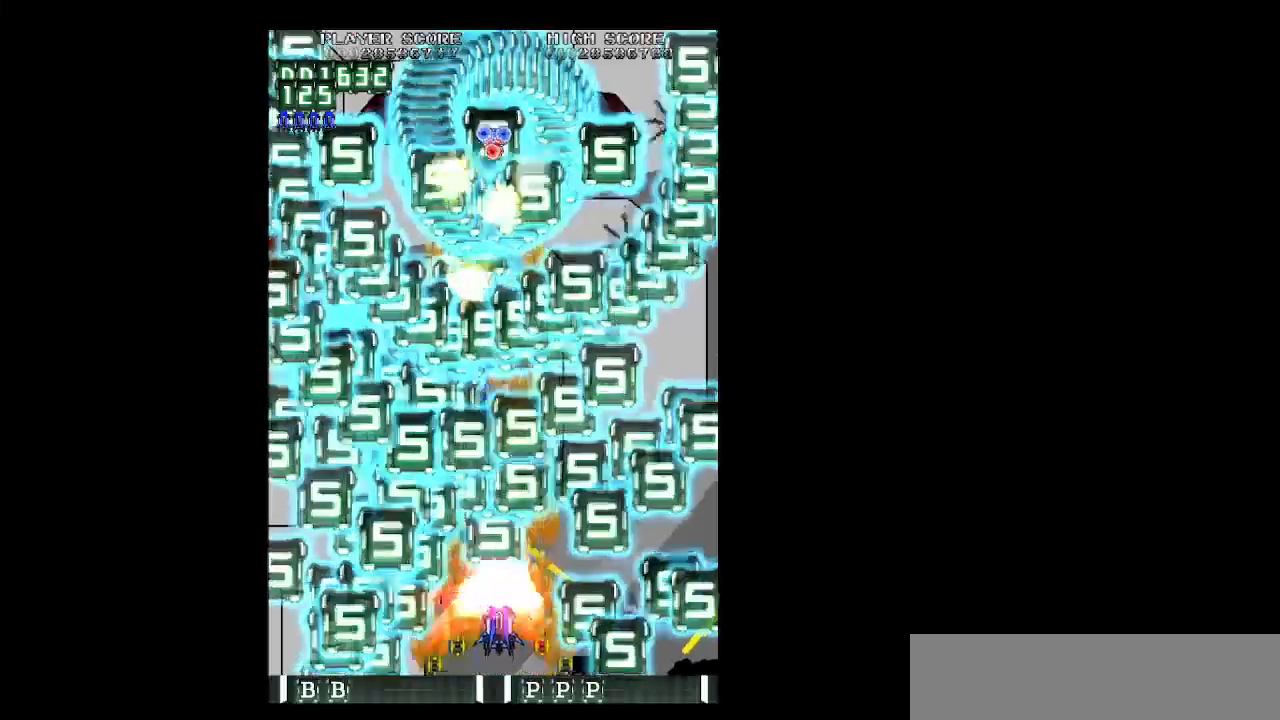
{"keys": ["down", "left", "shift", "z"], "events": [[33, "right", "up"], [133, "right", "down"], [217, "up", "up"], [317, "shift", "down"], [367, "down", "down"], [450, "right", "up"], [500, "left", "down"]]}
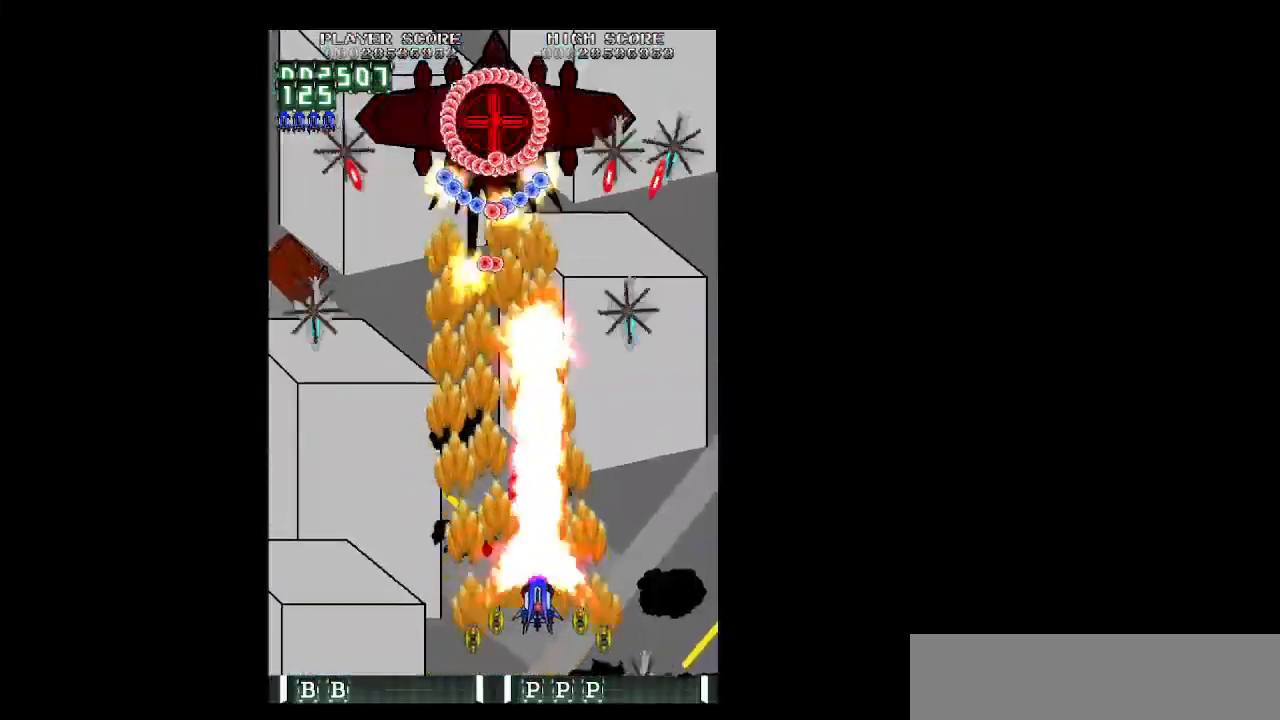
{"keys": ["left", "shift", "z"], "events": [[50, "down", "up"], [50, "left", "up"], [183, "right", "down"], [333, "right", "up"], [467, "left", "down"]]}
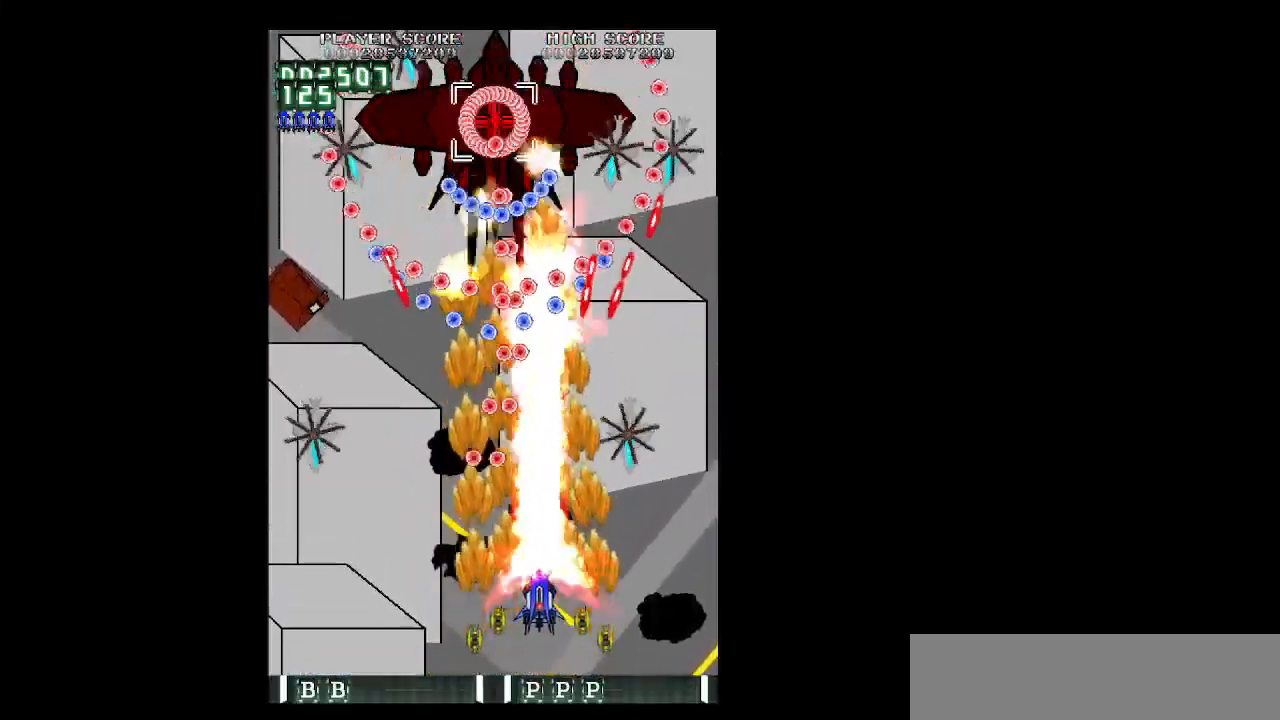
{"keys": ["shift", "z"], "events": [[17, "down", "down"], [67, "left", "up"], [167, "down", "up"], [250, "down", "down"], [300, "down", "up"], [400, "right", "down"], [483, "right", "up"]]}
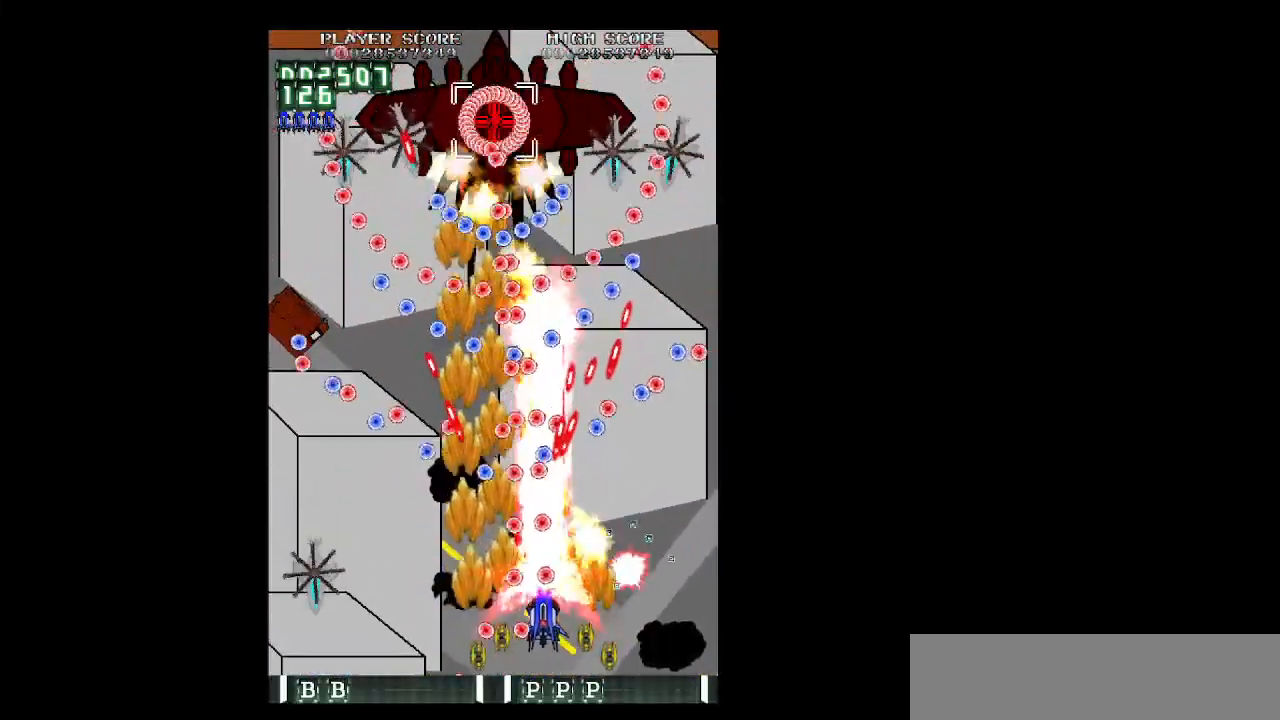
{"keys": ["down", "right", "shift", "z"], "events": [[33, "left", "down"], [83, "down", "down"], [133, "left", "up"], [367, "right", "down"], [417, "right", "up"], [450, "right", "down"]]}
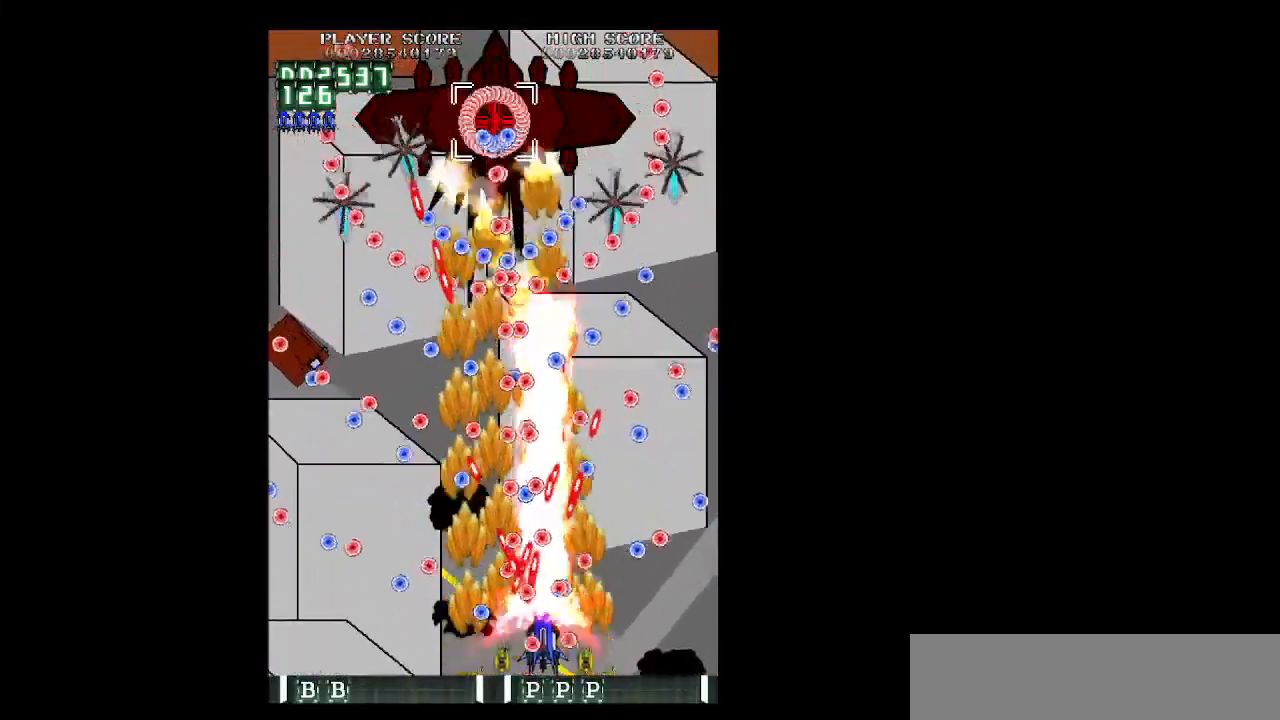
{"keys": ["down", "right", "shift", "z"], "events": [[100, "right", "up"], [150, "right", "down"], [183, "right", "up"], [283, "right", "down"]]}